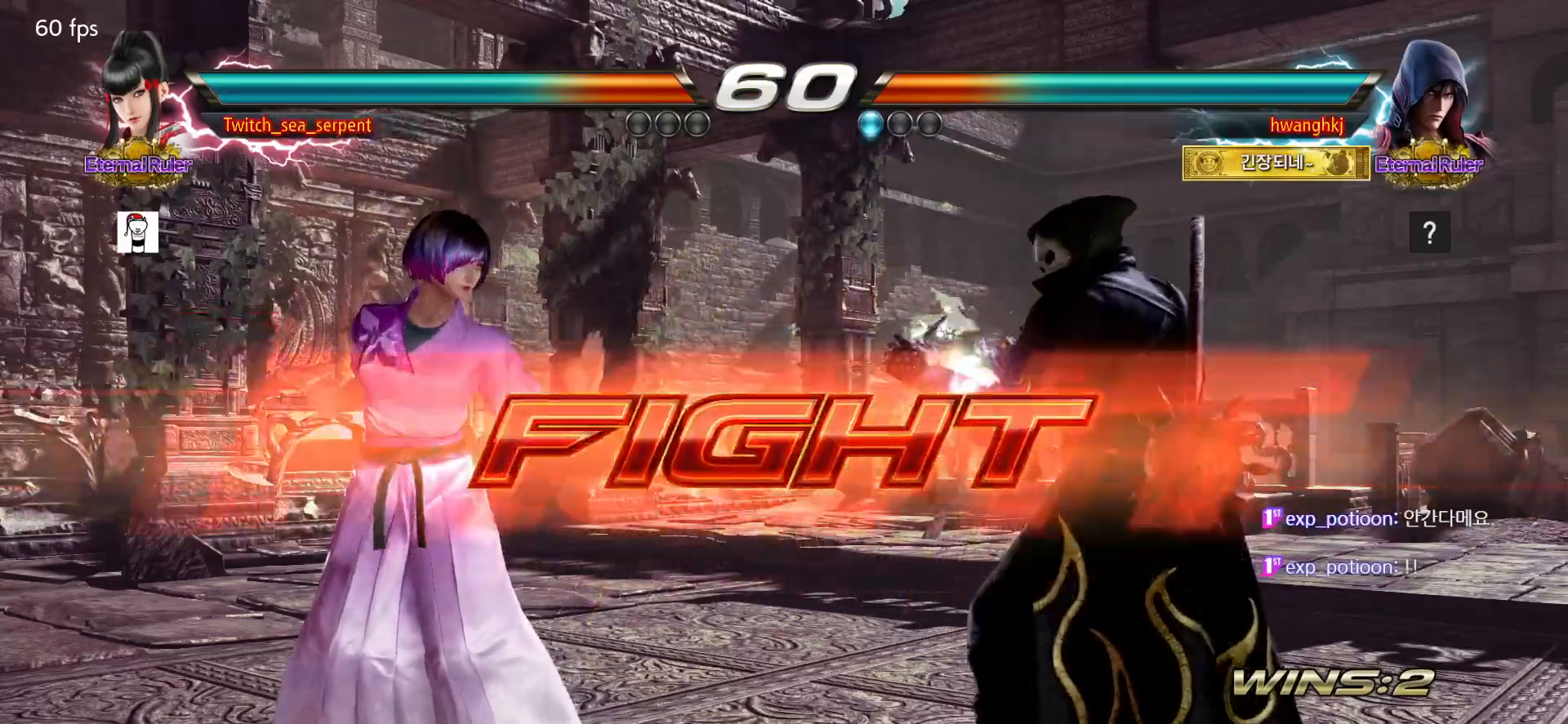
Gameplay with a controller (arcade stick); each line is a JSON object with the inputs held at the frame after it. "events" lists button and stick changes between this image and that frame as [ms after this image, input, new state], when the widget could be followed in between. Not read: L3 R3 Z left_stick.
{"buttons": ["SQUARE"], "events": [[433, "SQUARE", "down"]]}
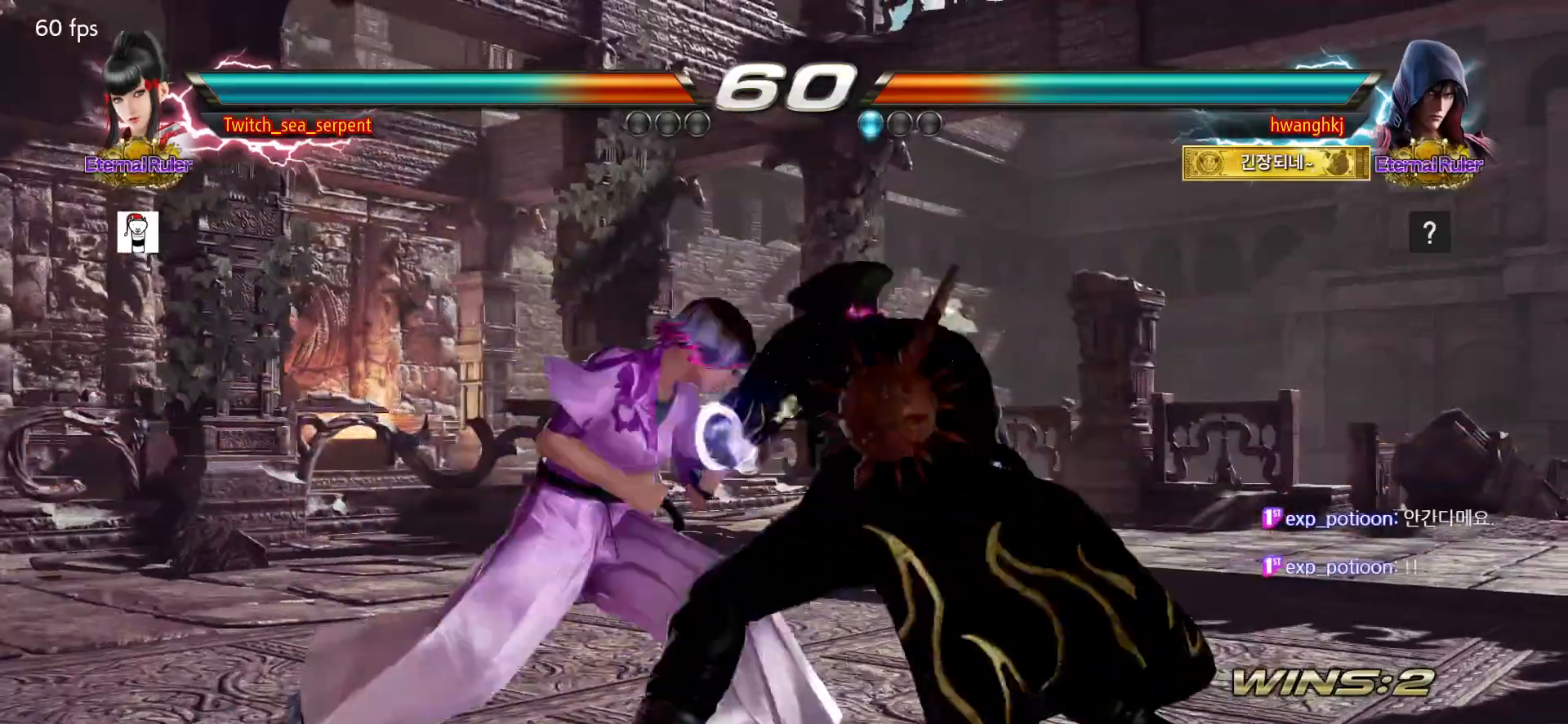
{"buttons": [], "events": [[67, "SQUARE", "up"], [317, "SQUARE", "down"], [383, "SQUARE", "up"]]}
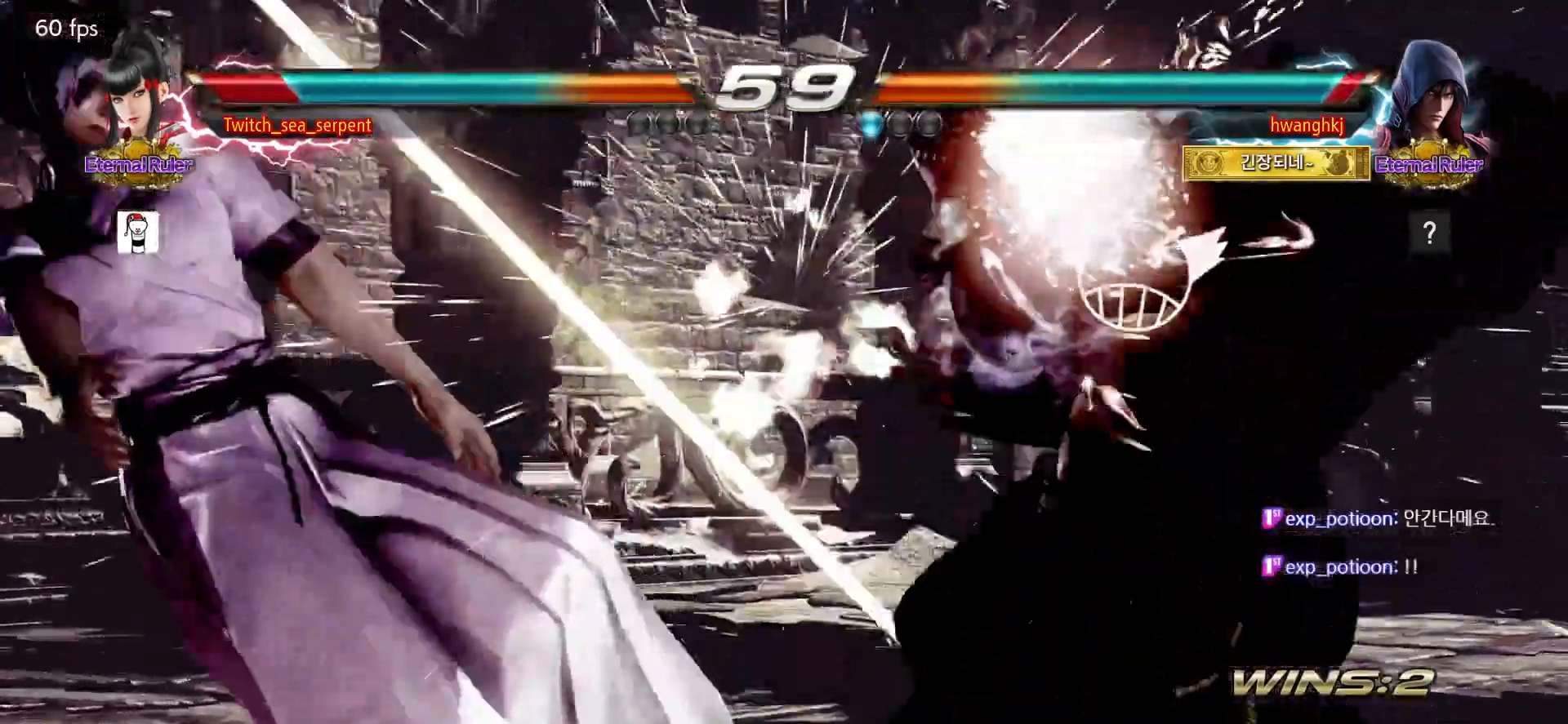
{"buttons": [], "events": [[400, "SQUARE", "down"], [500, "SQUARE", "up"]]}
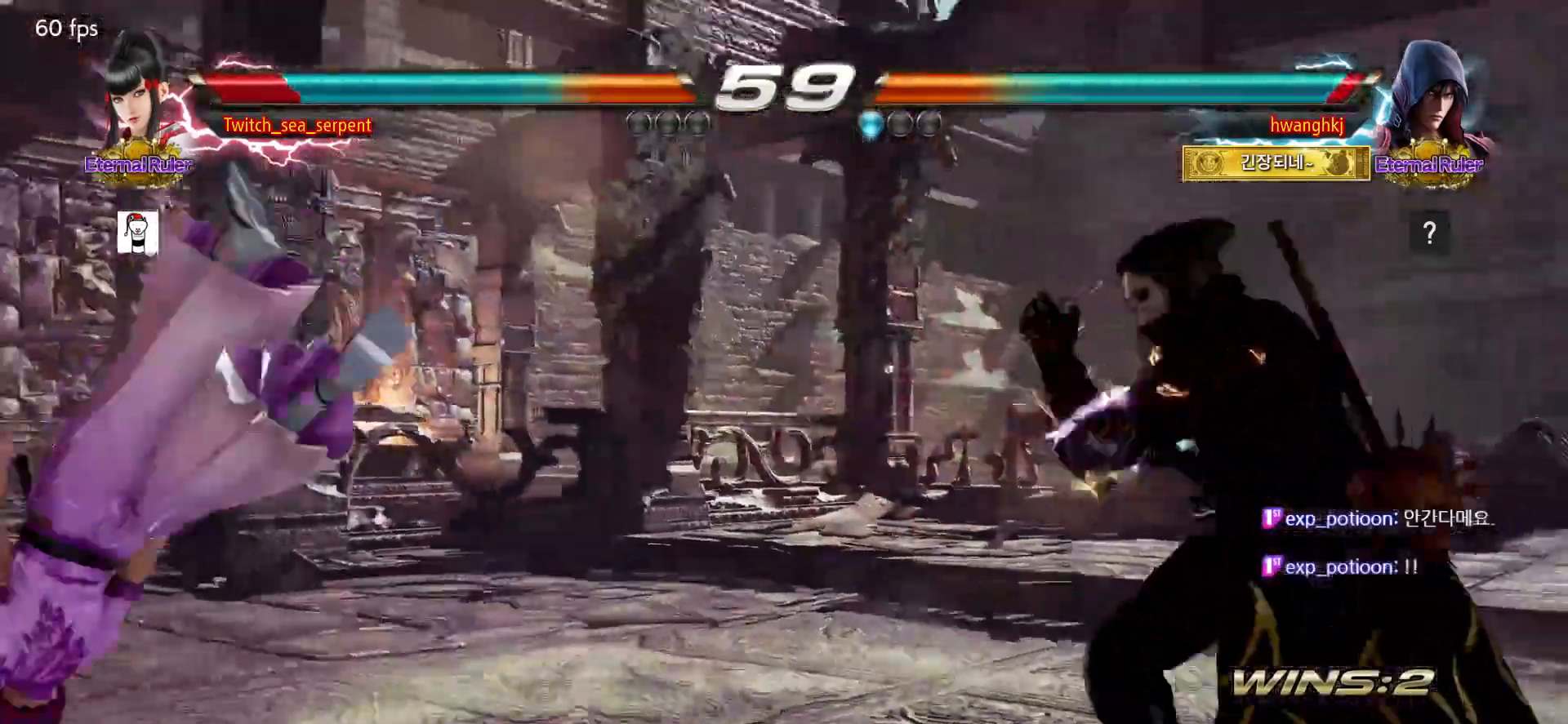
{"buttons": ["SQUARE"], "events": [[117, "SQUARE", "down"], [167, "SQUARE", "up"], [233, "SQUARE", "down"], [300, "SQUARE", "up"], [383, "SQUARE", "down"], [467, "SQUARE", "up"], [500, "SQUARE", "down"]]}
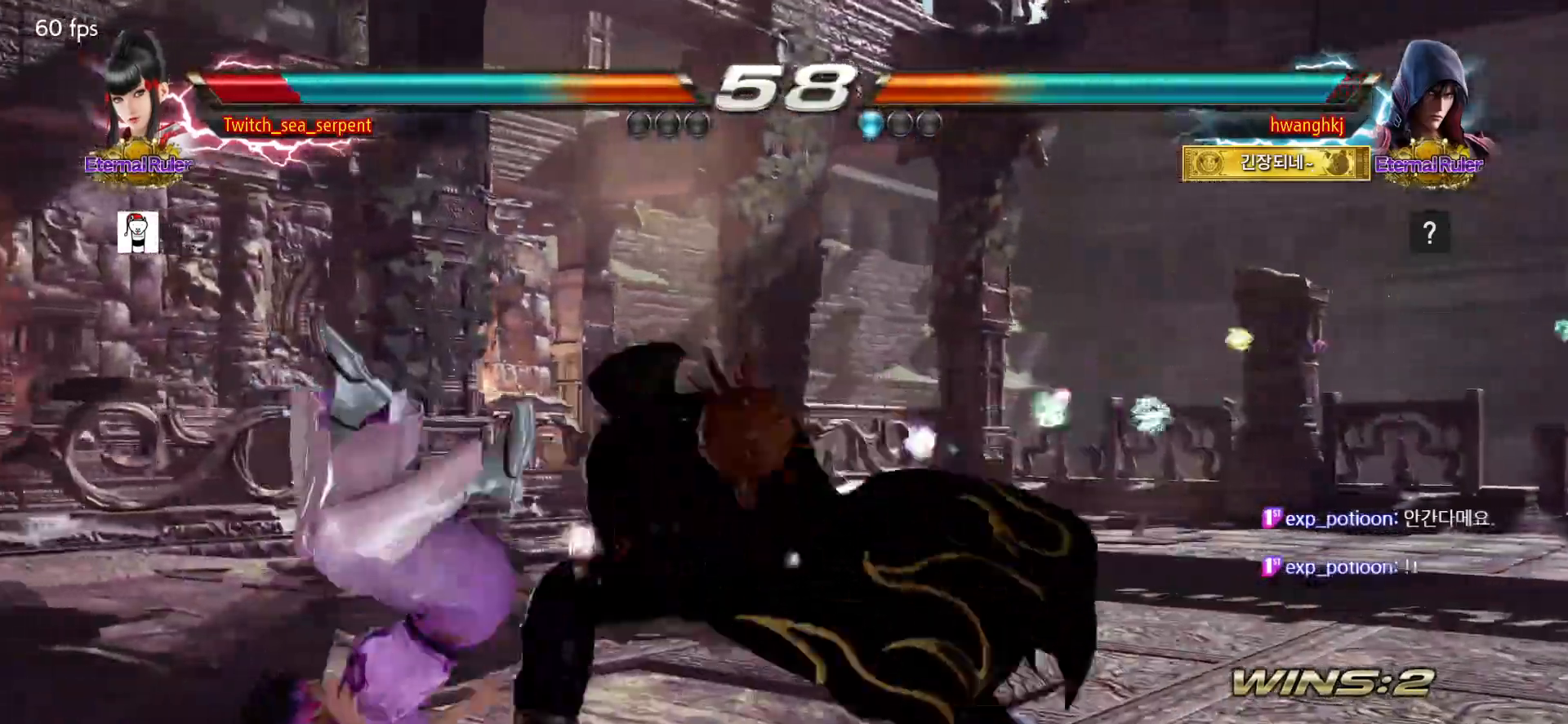
{"buttons": ["SQUARE"]}
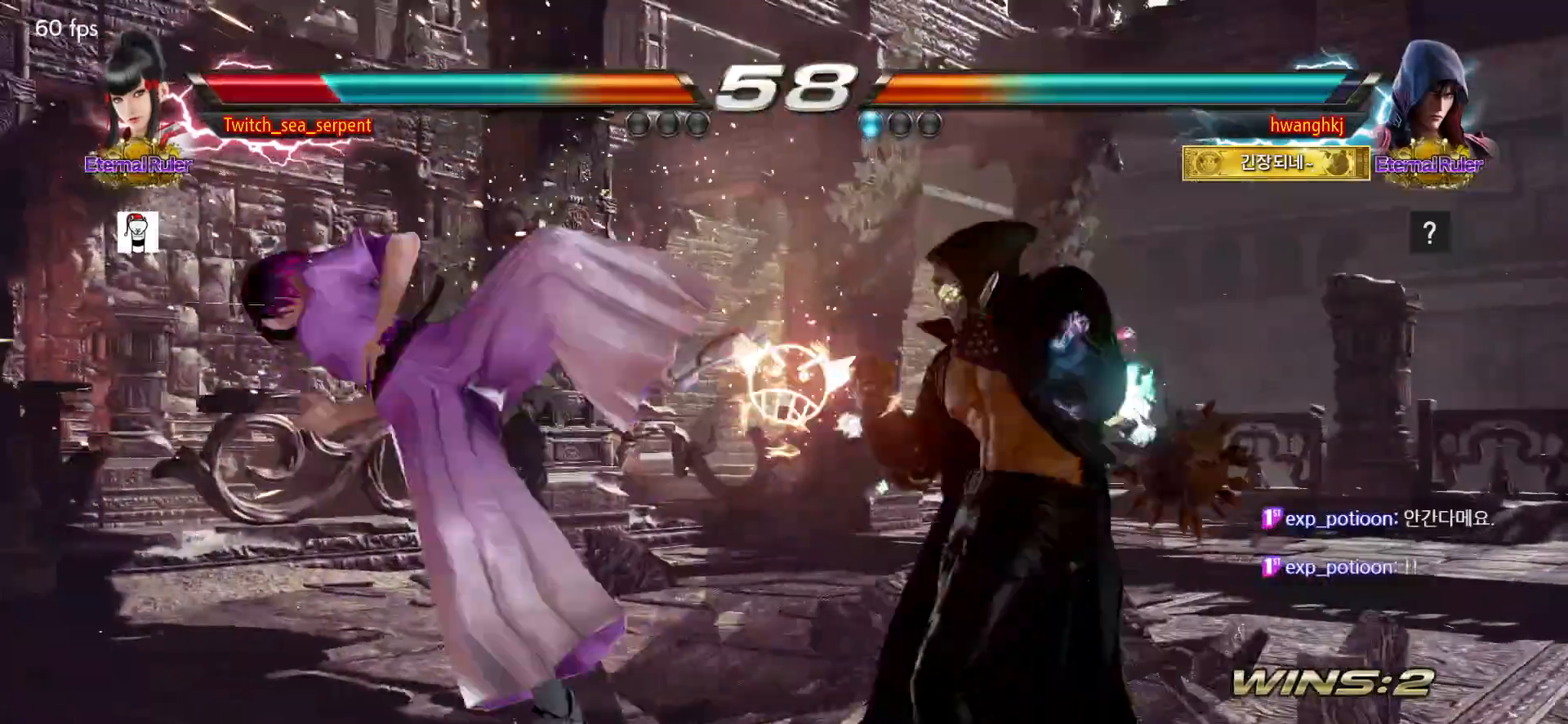
{"buttons": ["SQUARE"], "events": [[17, "SQUARE", "up"], [67, "SQUARE", "down"], [133, "SQUARE", "up"], [217, "SQUARE", "down"], [283, "SQUARE", "up"], [333, "SQUARE", "down"], [400, "SQUARE", "up"], [483, "SQUARE", "down"]]}
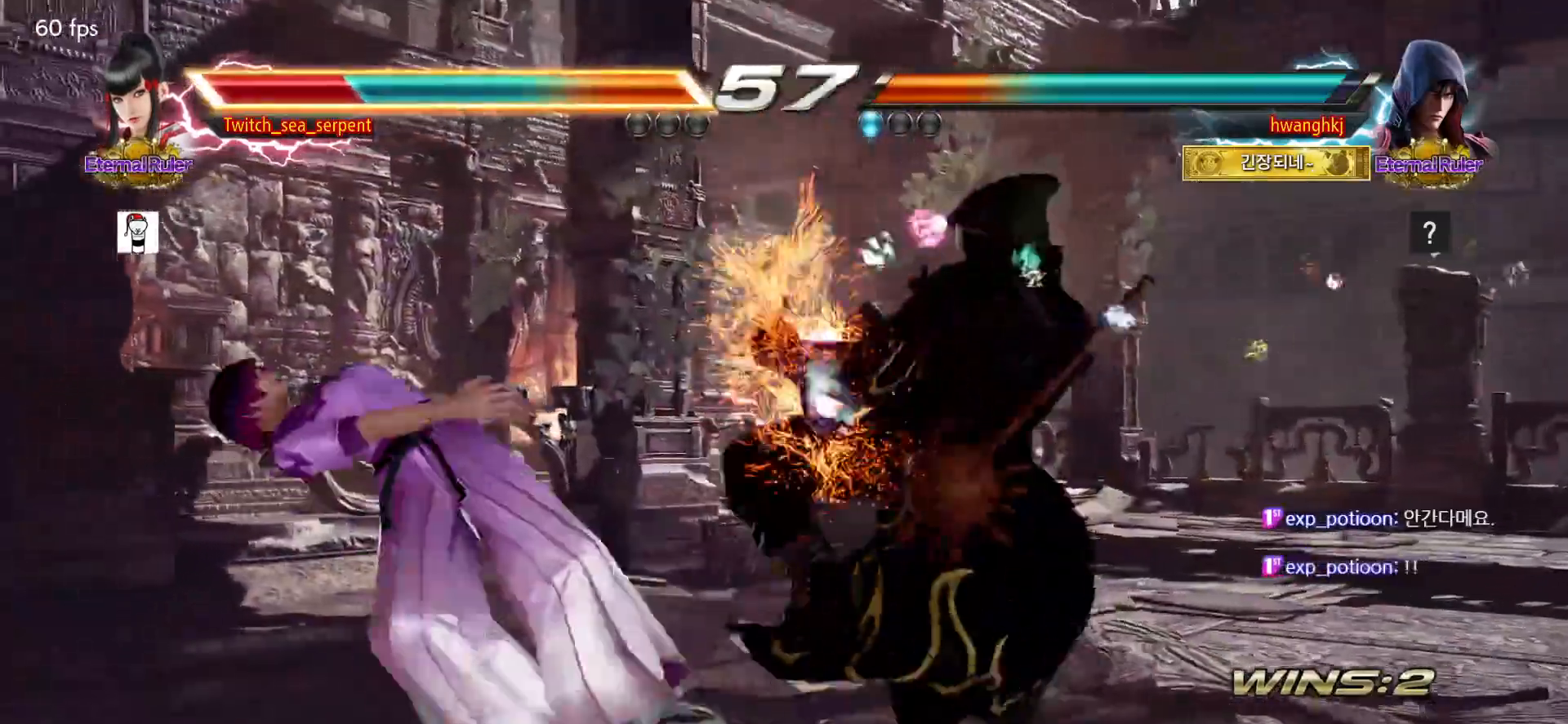
{"buttons": [], "events": [[33, "SQUARE", "up"], [83, "SQUARE", "down"], [167, "SQUARE", "up"], [233, "SQUARE", "down"], [300, "SQUARE", "up"], [367, "SQUARE", "down"], [433, "SQUARE", "up"]]}
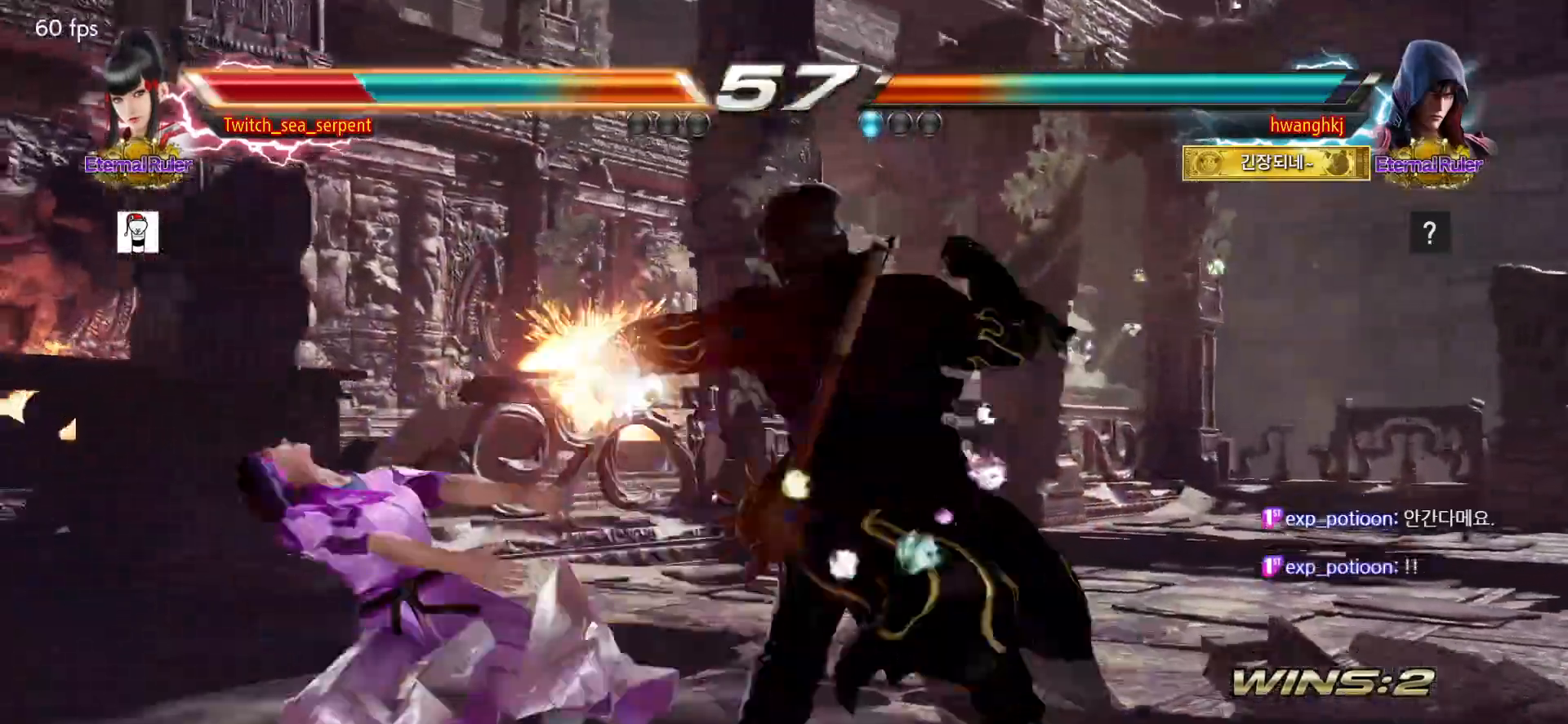
{"buttons": [], "events": [[17, "SQUARE", "down"], [67, "SQUARE", "up"], [117, "SQUARE", "down"], [183, "SQUARE", "up"], [283, "SQUARE", "down"], [333, "SQUARE", "up"], [383, "SQUARE", "down"], [450, "SQUARE", "up"]]}
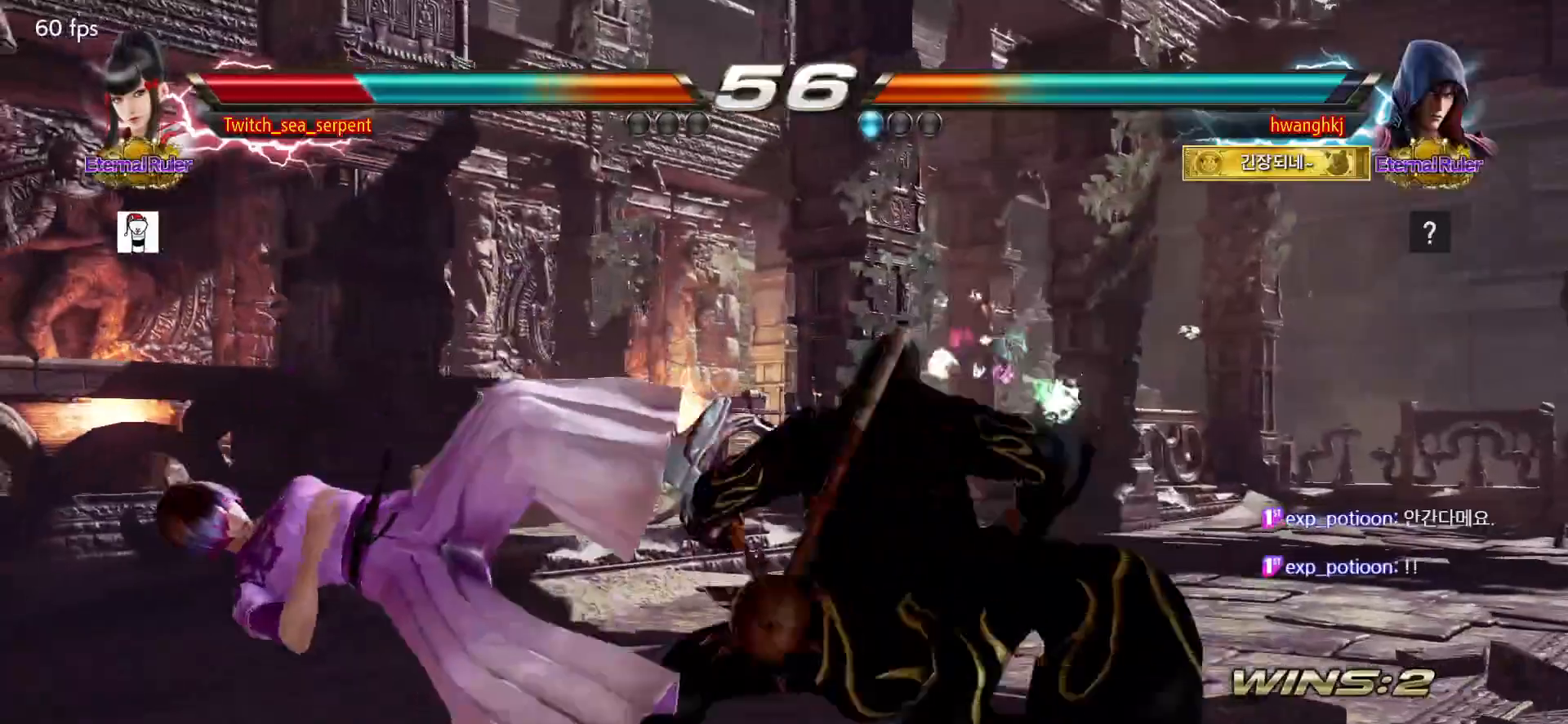
{"buttons": [], "events": [[33, "SQUARE", "down"], [117, "SQUARE", "up"], [150, "SQUARE", "down"], [217, "SQUARE", "up"]]}
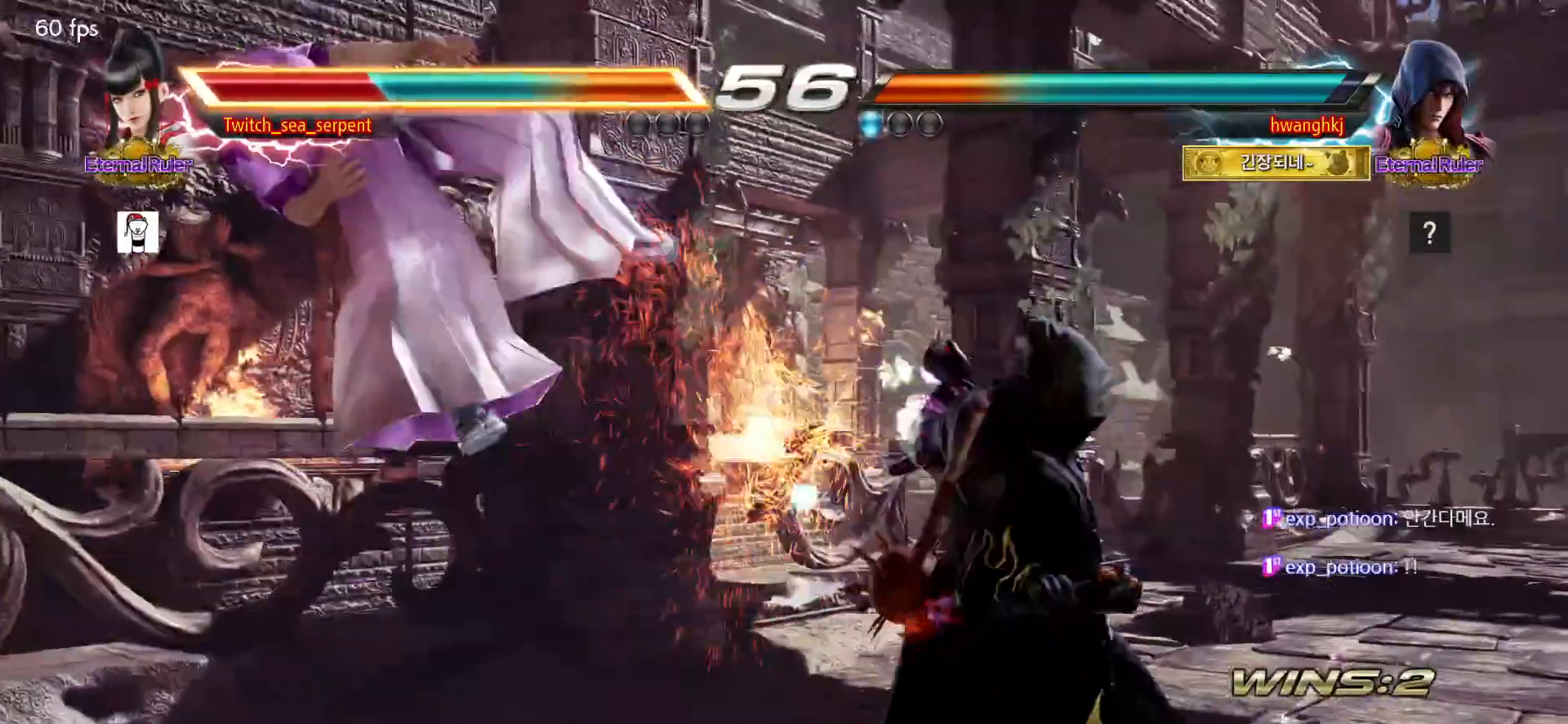
{"buttons": [], "events": []}
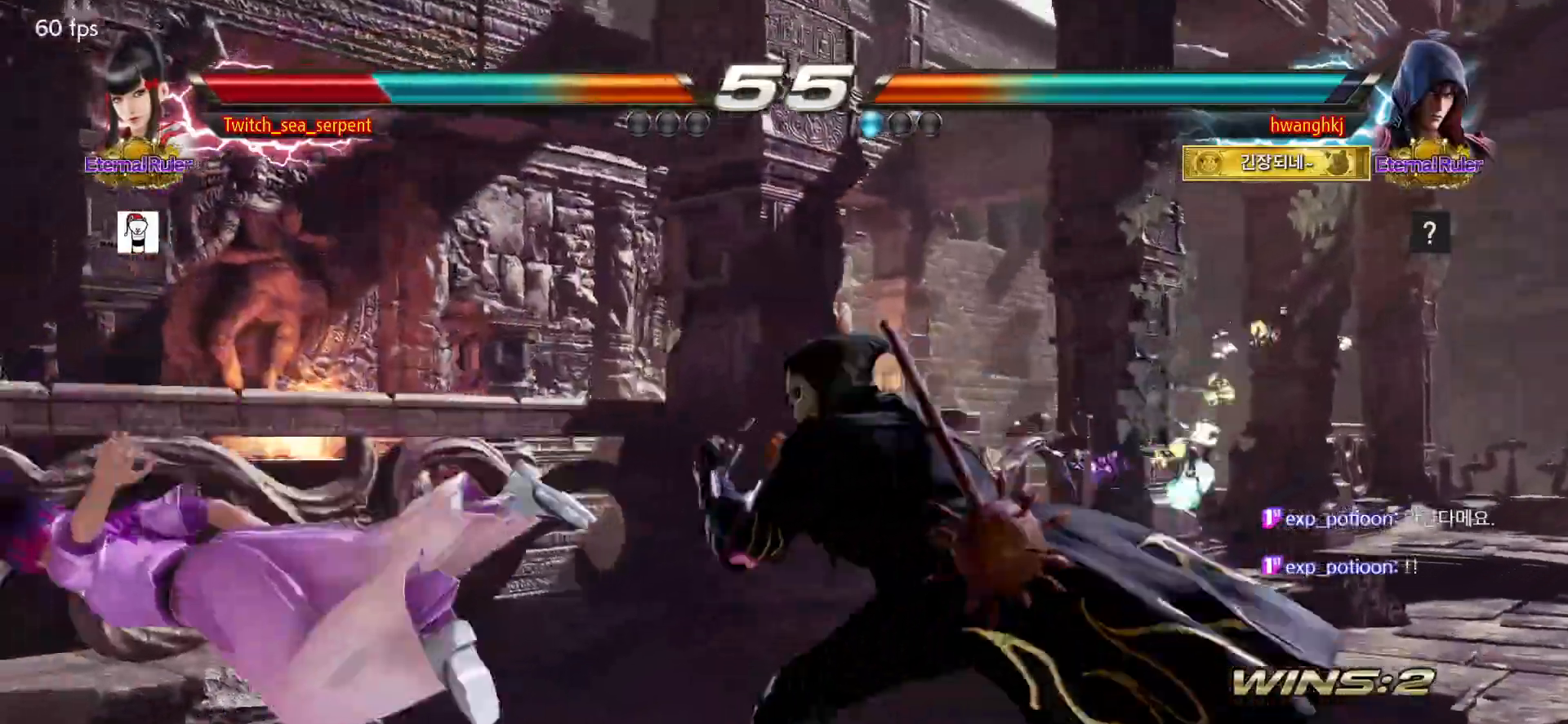
{"buttons": ["SQUARE"], "events": [[300, "SQUARE", "down"], [383, "SQUARE", "up"], [467, "SQUARE", "down"]]}
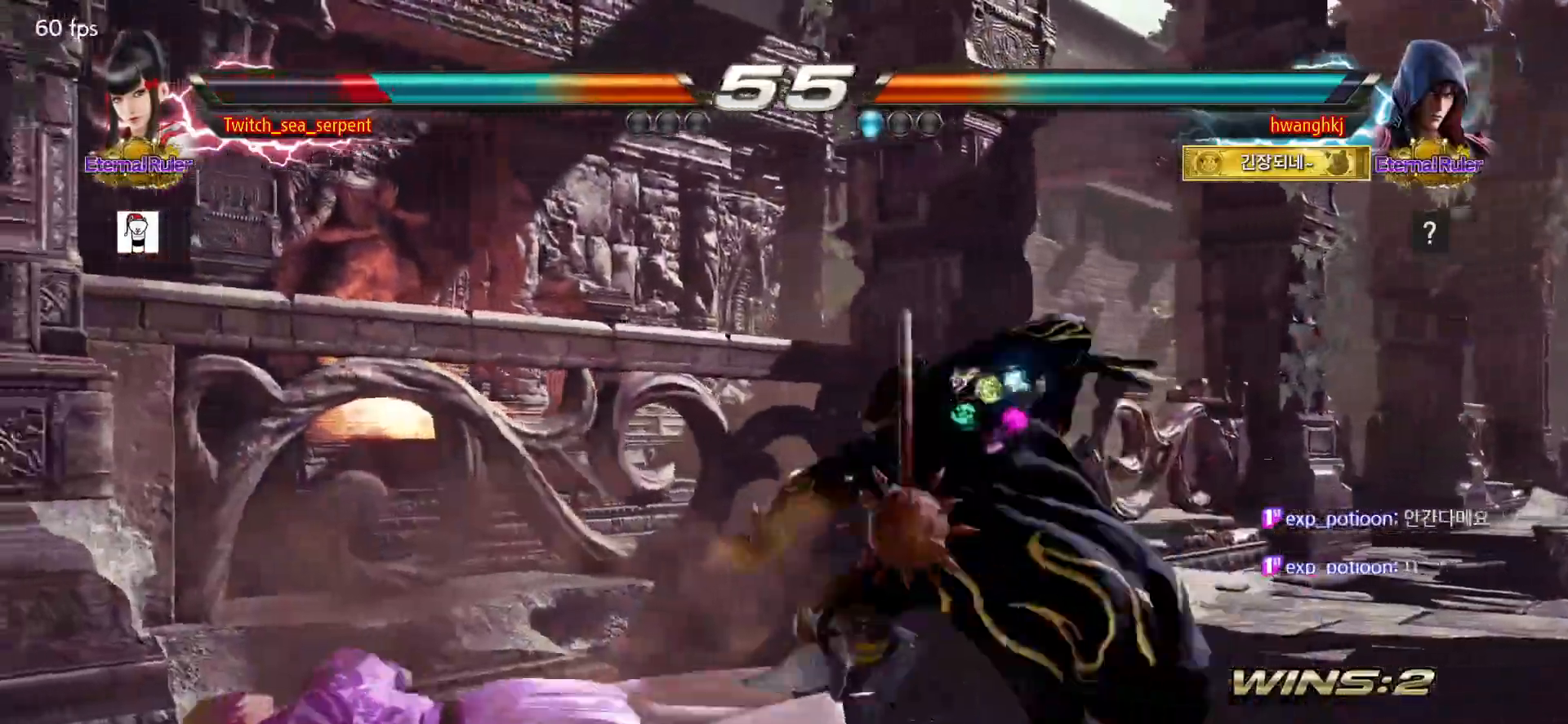
{"buttons": [], "events": [[33, "SQUARE", "up"], [67, "SQUARE", "down"], [133, "SQUARE", "up"]]}
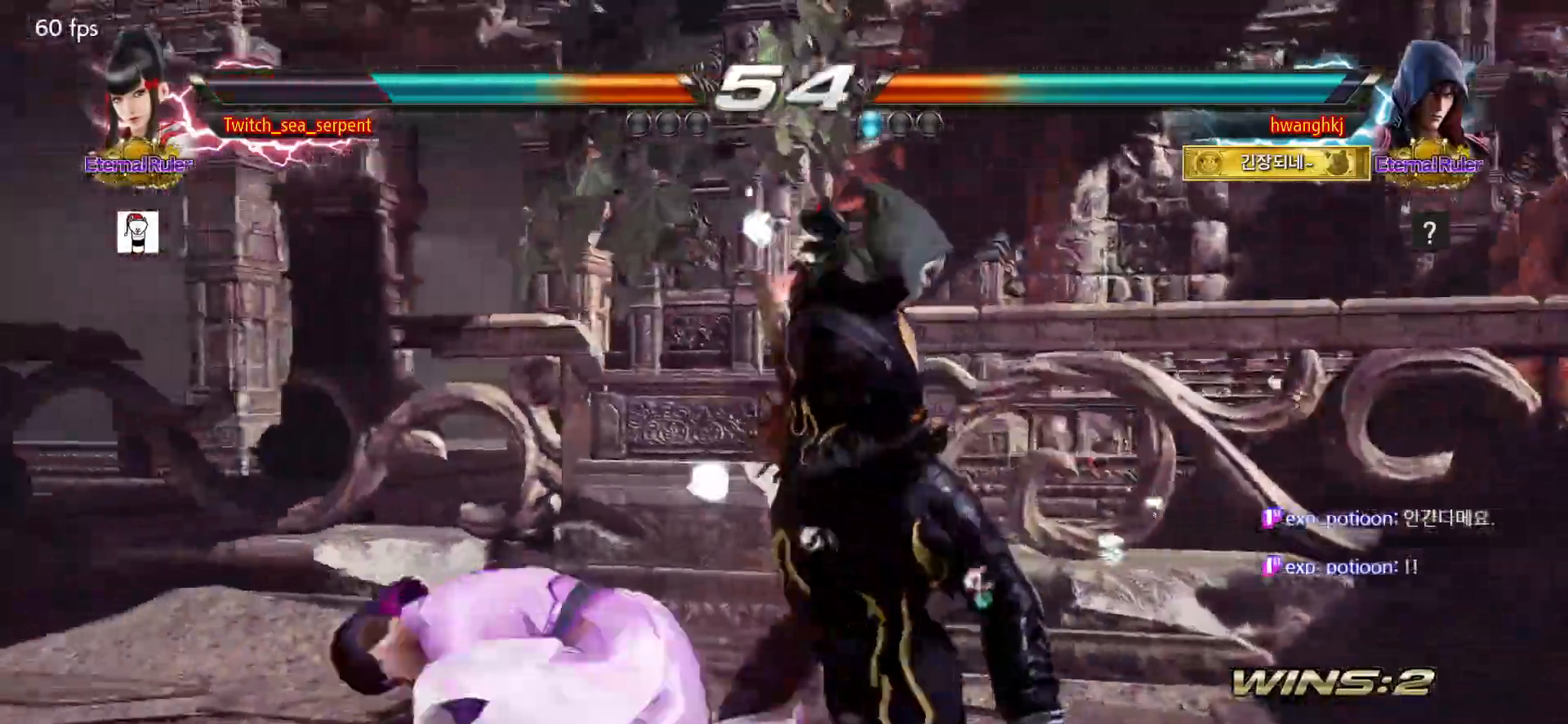
{"buttons": []}
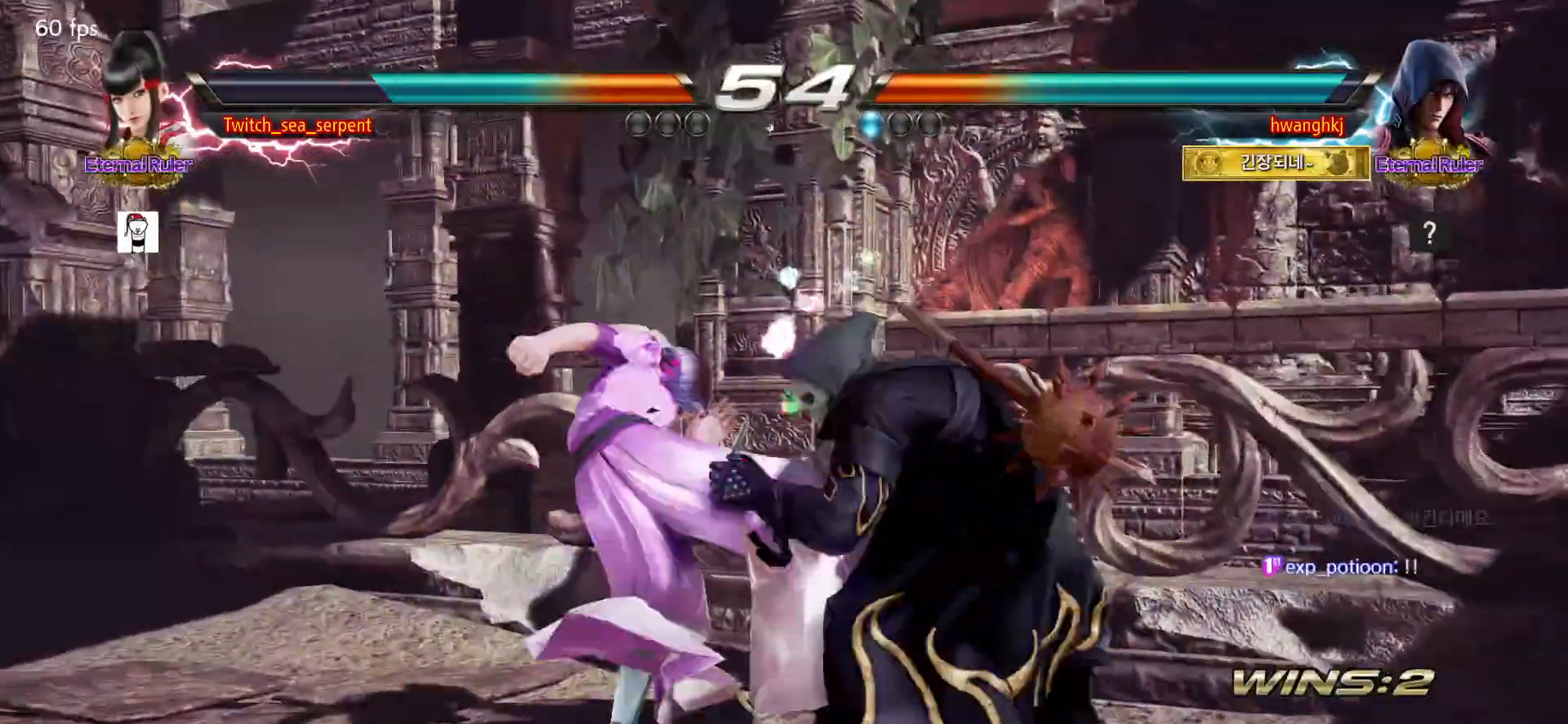
{"buttons": [], "events": []}
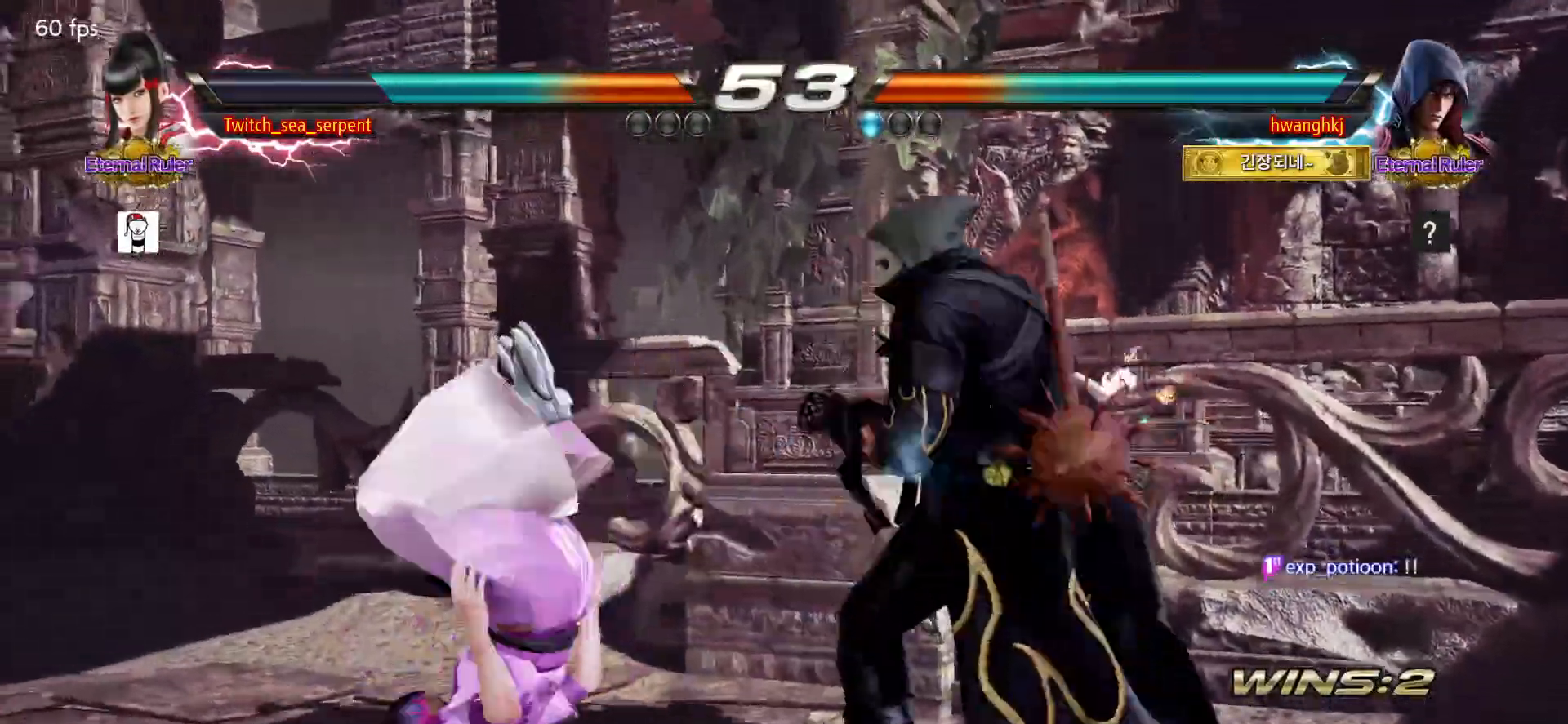
{"buttons": [], "events": [[33, "SQUARE", "down"], [100, "SQUARE", "up"], [150, "SQUARE", "down"], [233, "SQUARE", "up"], [300, "SQUARE", "down"], [367, "SQUARE", "up"], [417, "SQUARE", "down"], [483, "SQUARE", "up"]]}
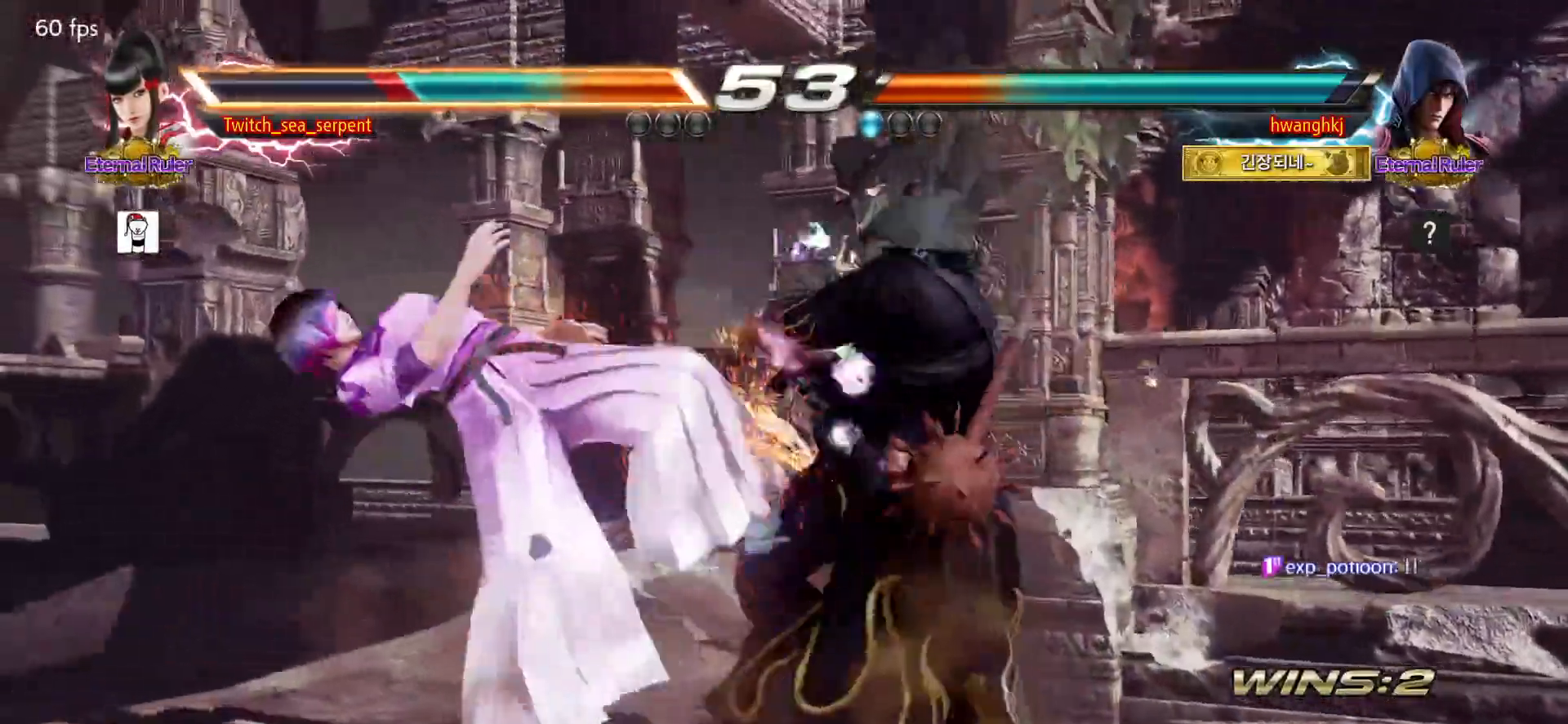
{"buttons": ["SQUARE"], "events": [[67, "SQUARE", "down"], [150, "SQUARE", "up"], [183, "SQUARE", "down"], [250, "SQUARE", "up"], [350, "SQUARE", "down"], [417, "SQUARE", "up"], [467, "SQUARE", "down"]]}
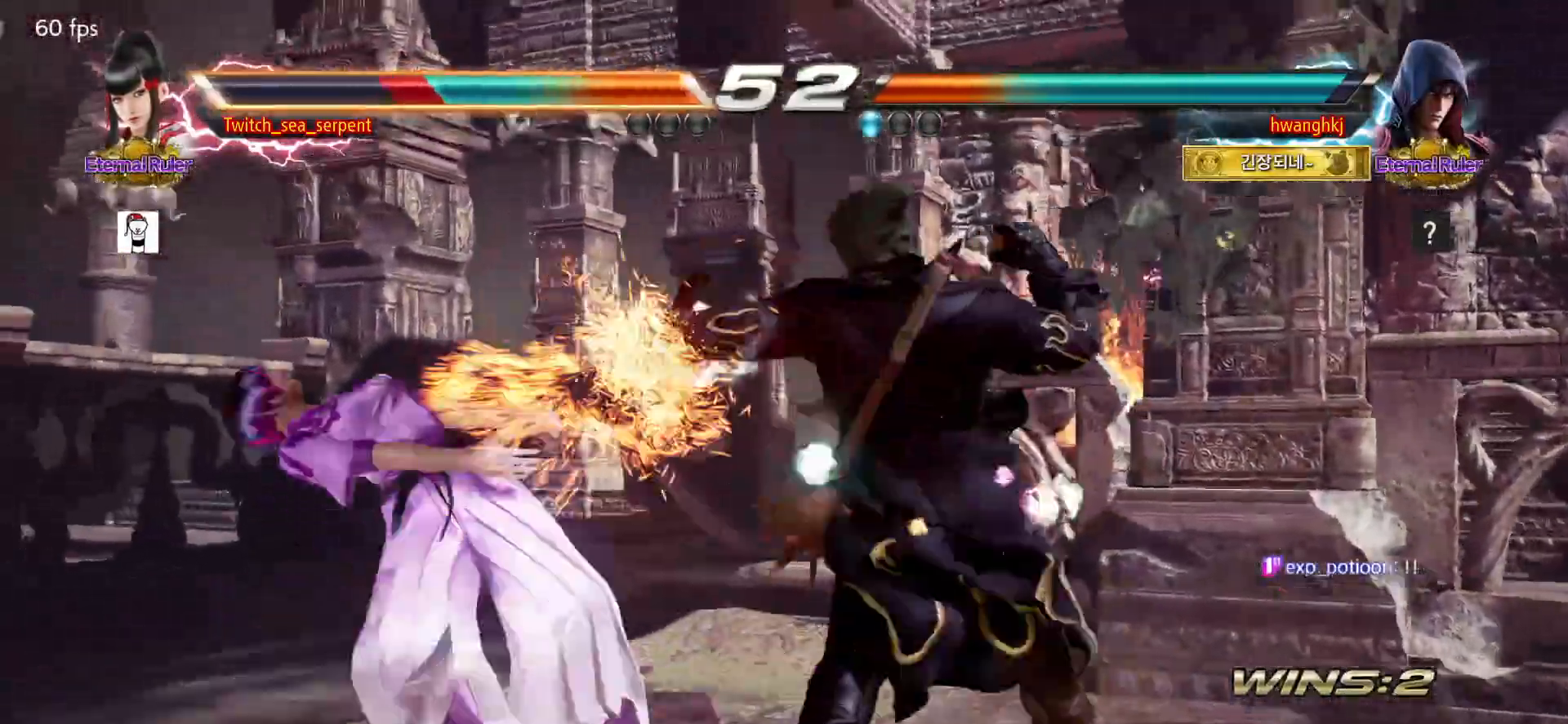
{"buttons": ["SQUARE"], "events": [[33, "SQUARE", "up"], [117, "SQUARE", "down"], [183, "SQUARE", "up"], [233, "SQUARE", "down"], [300, "SQUARE", "up"], [383, "SQUARE", "down"], [450, "SQUARE", "up"], [483, "SQUARE", "down"]]}
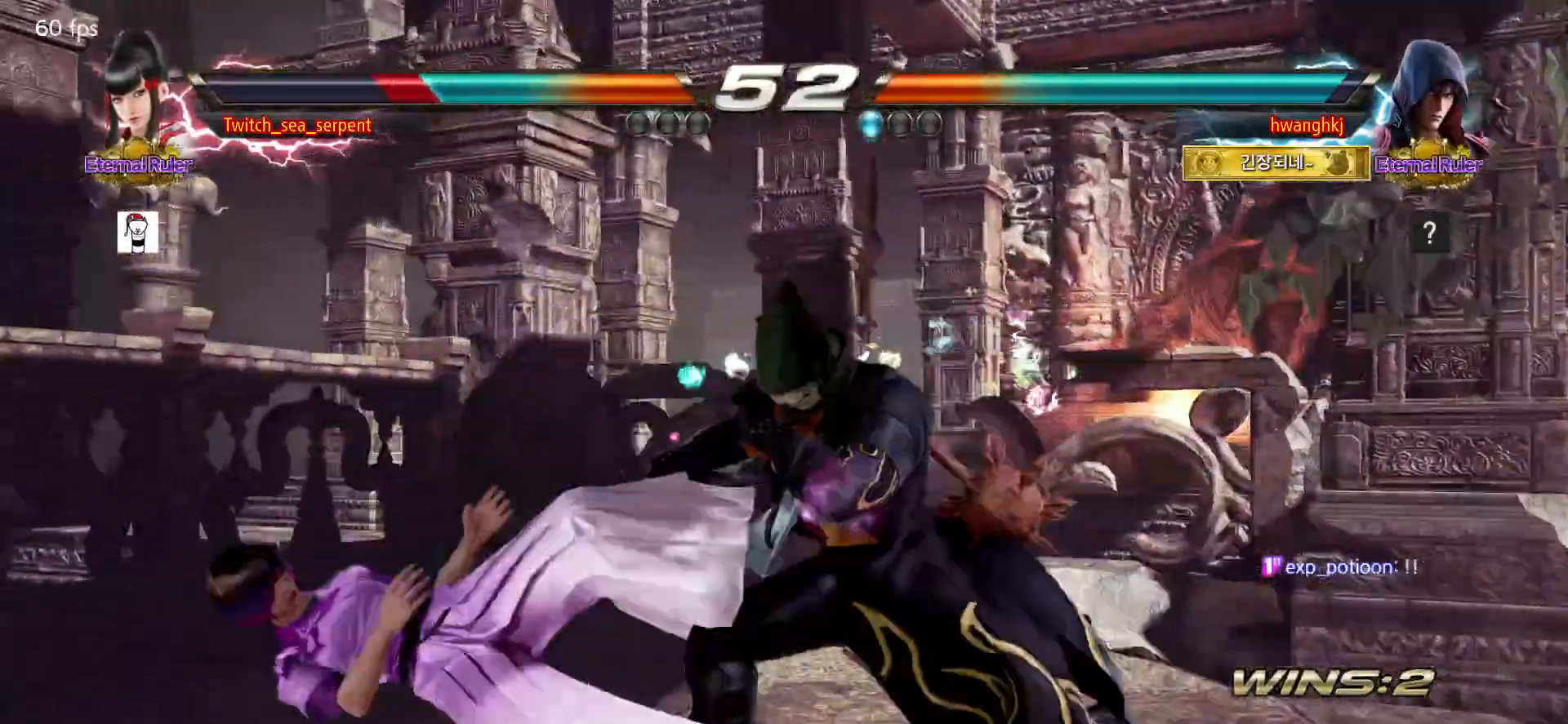
{"buttons": [], "events": [[83, "SQUARE", "up"]]}
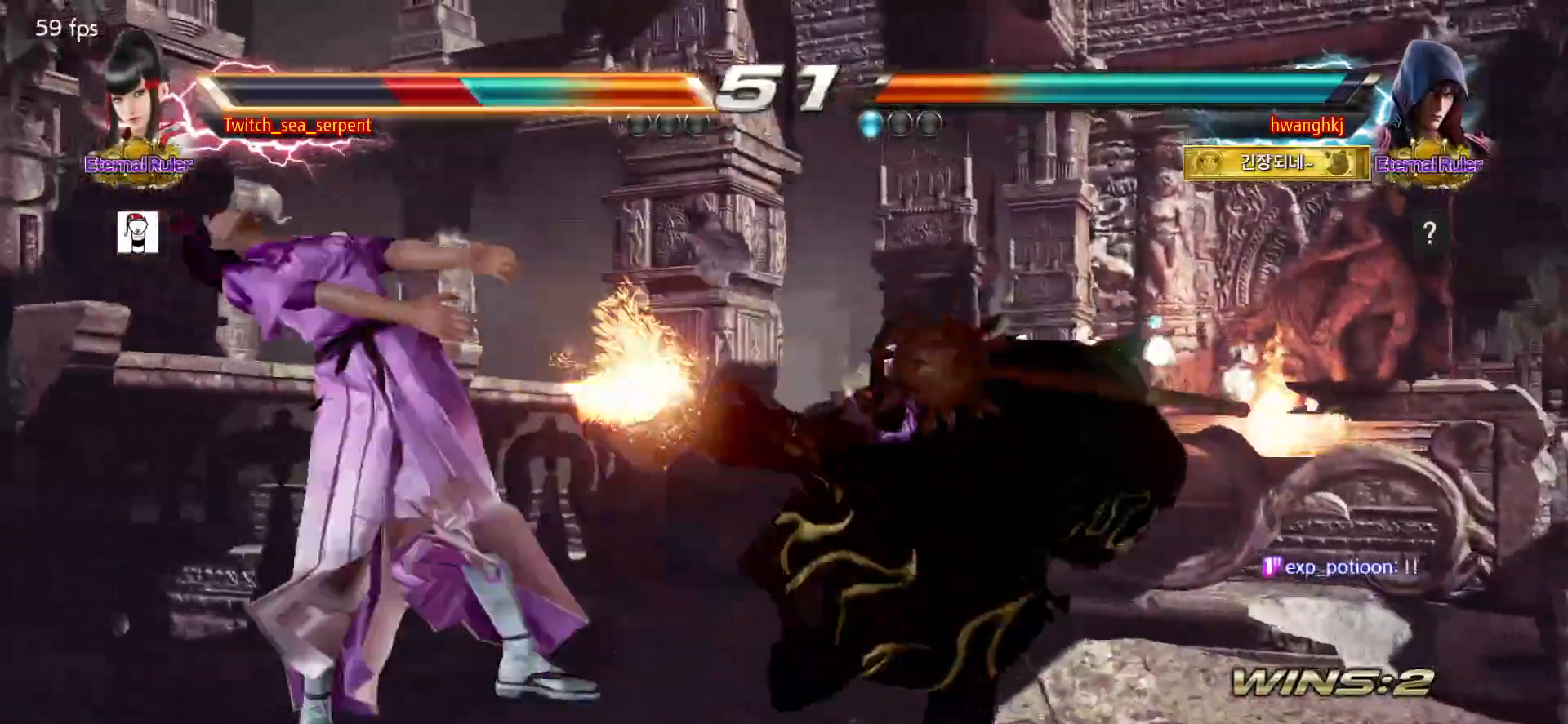
{"buttons": ["SQUARE"], "events": [[467, "SQUARE", "down"]]}
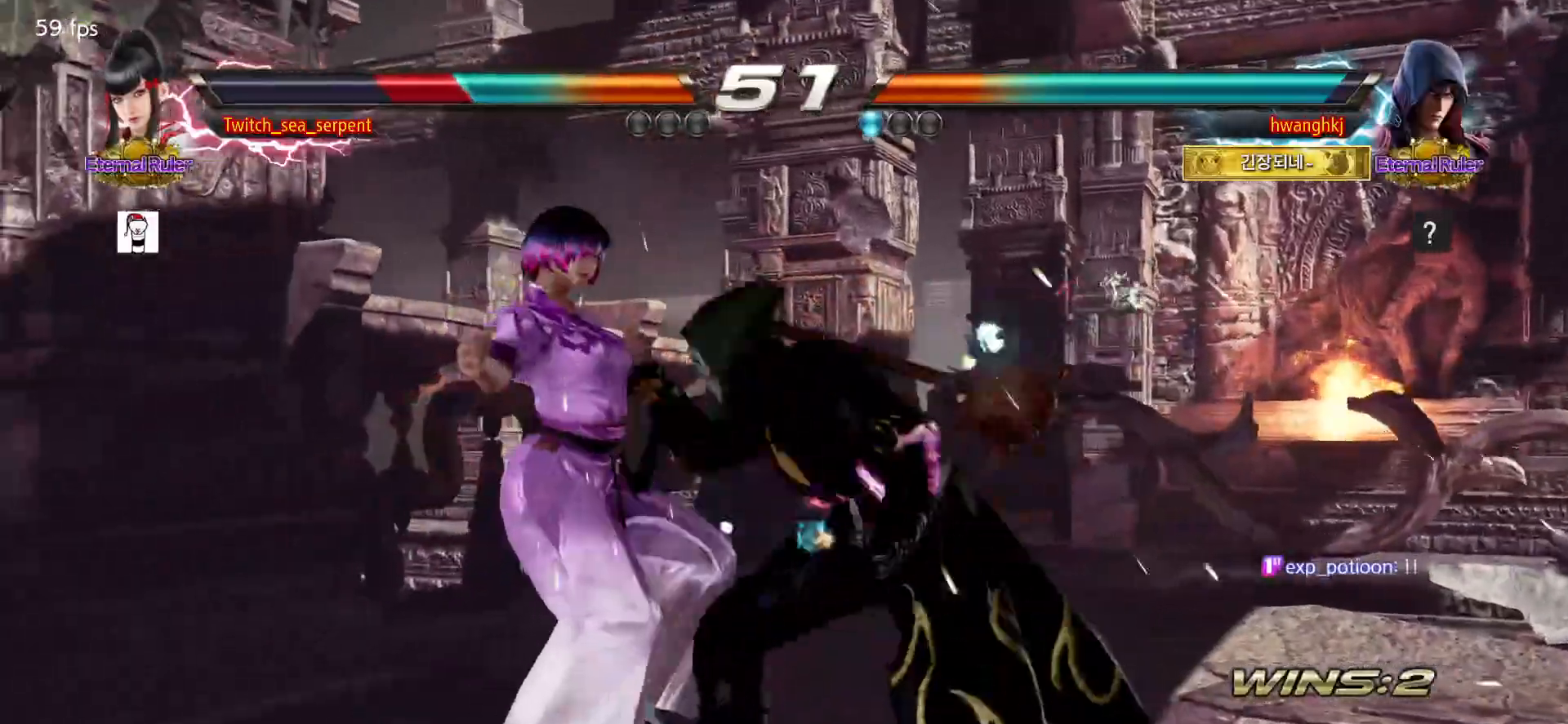
{"buttons": ["SQUARE"], "events": [[17, "SQUARE", "up"], [67, "SQUARE", "down"], [150, "SQUARE", "up"], [217, "SQUARE", "down"], [283, "SQUARE", "up"], [333, "SQUARE", "down"], [400, "SQUARE", "up"], [483, "SQUARE", "down"]]}
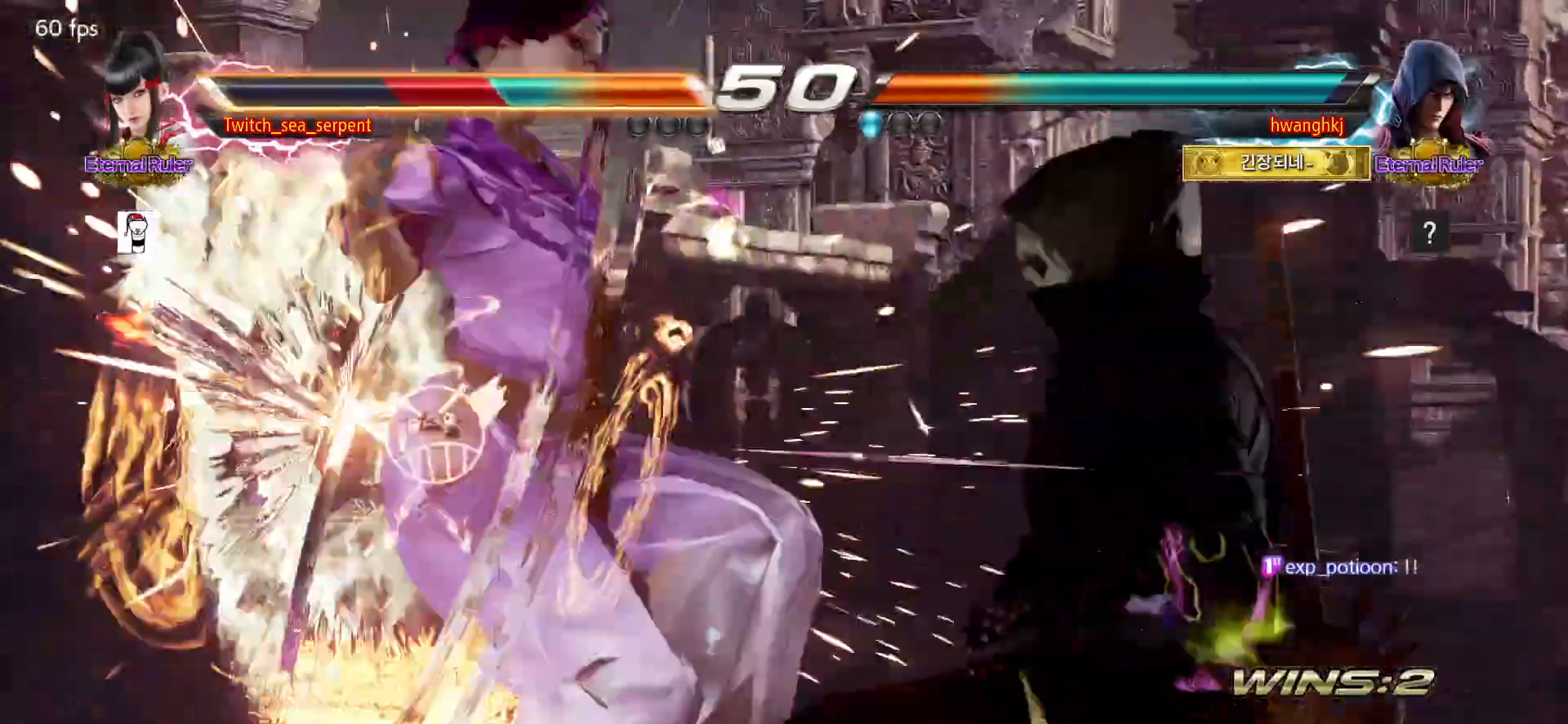
{"buttons": [], "events": [[50, "SQUARE", "up"], [100, "SQUARE", "down"], [183, "SQUARE", "up"], [267, "SQUARE", "down"], [333, "SQUARE", "up"], [383, "SQUARE", "down"], [450, "SQUARE", "up"]]}
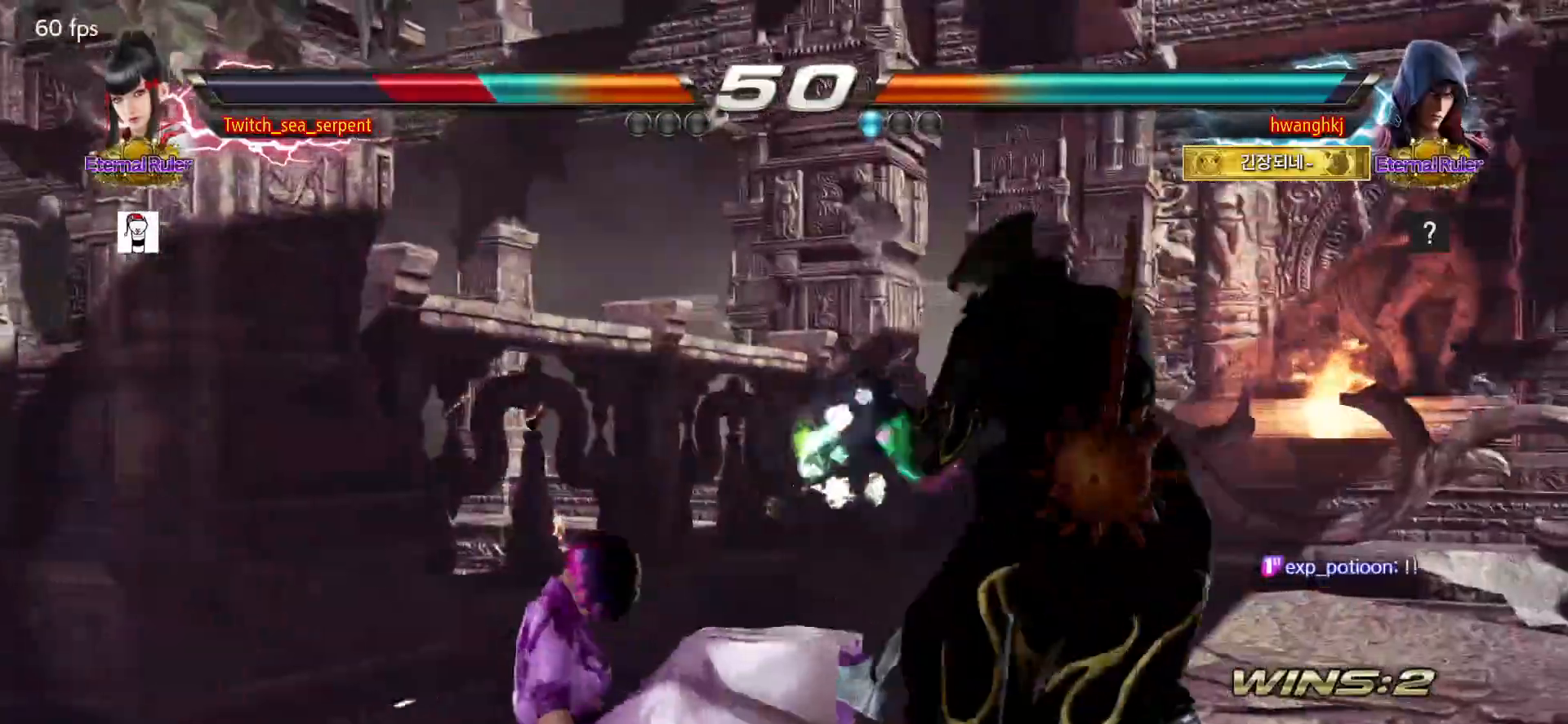
{"buttons": [], "events": [[17, "SQUARE", "down"], [83, "SQUARE", "up"]]}
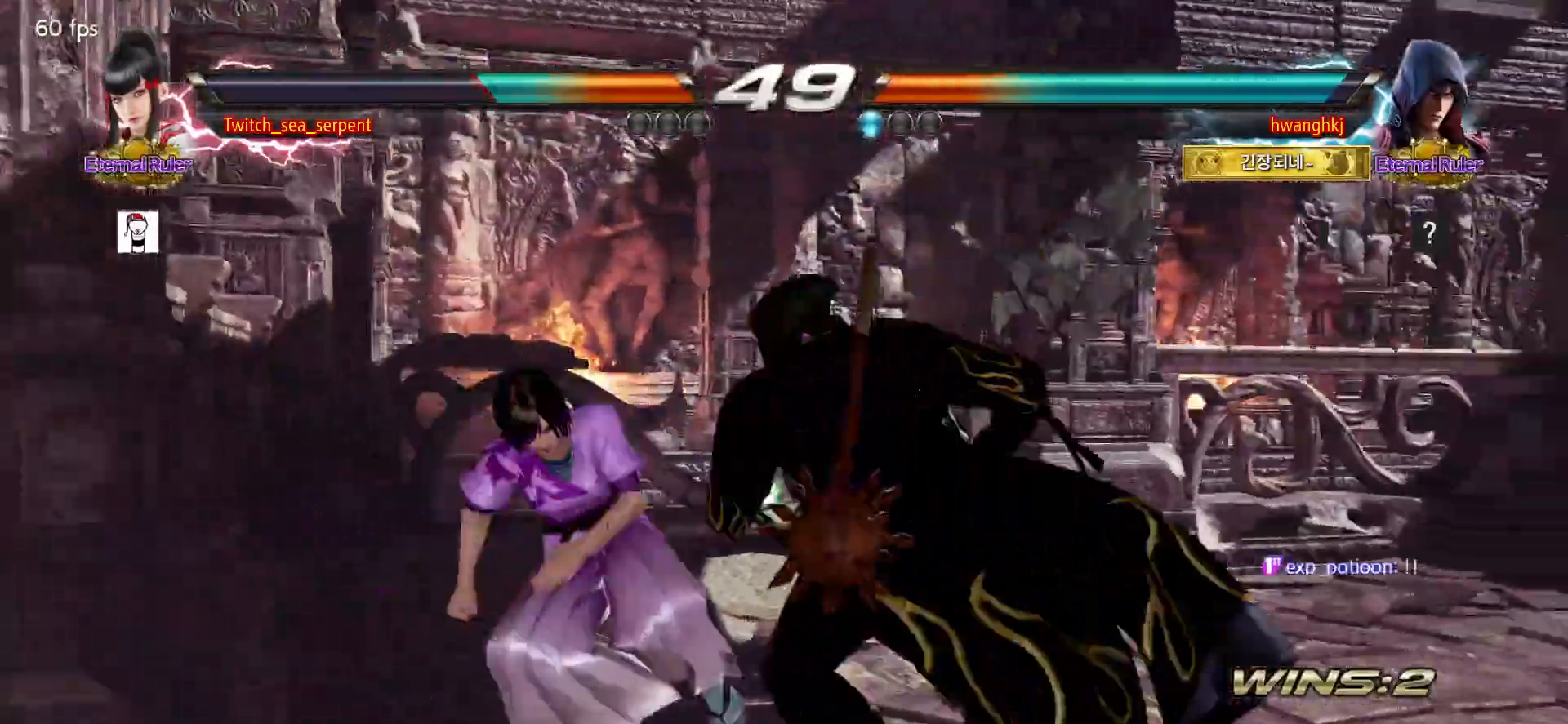
{"buttons": [], "events": []}
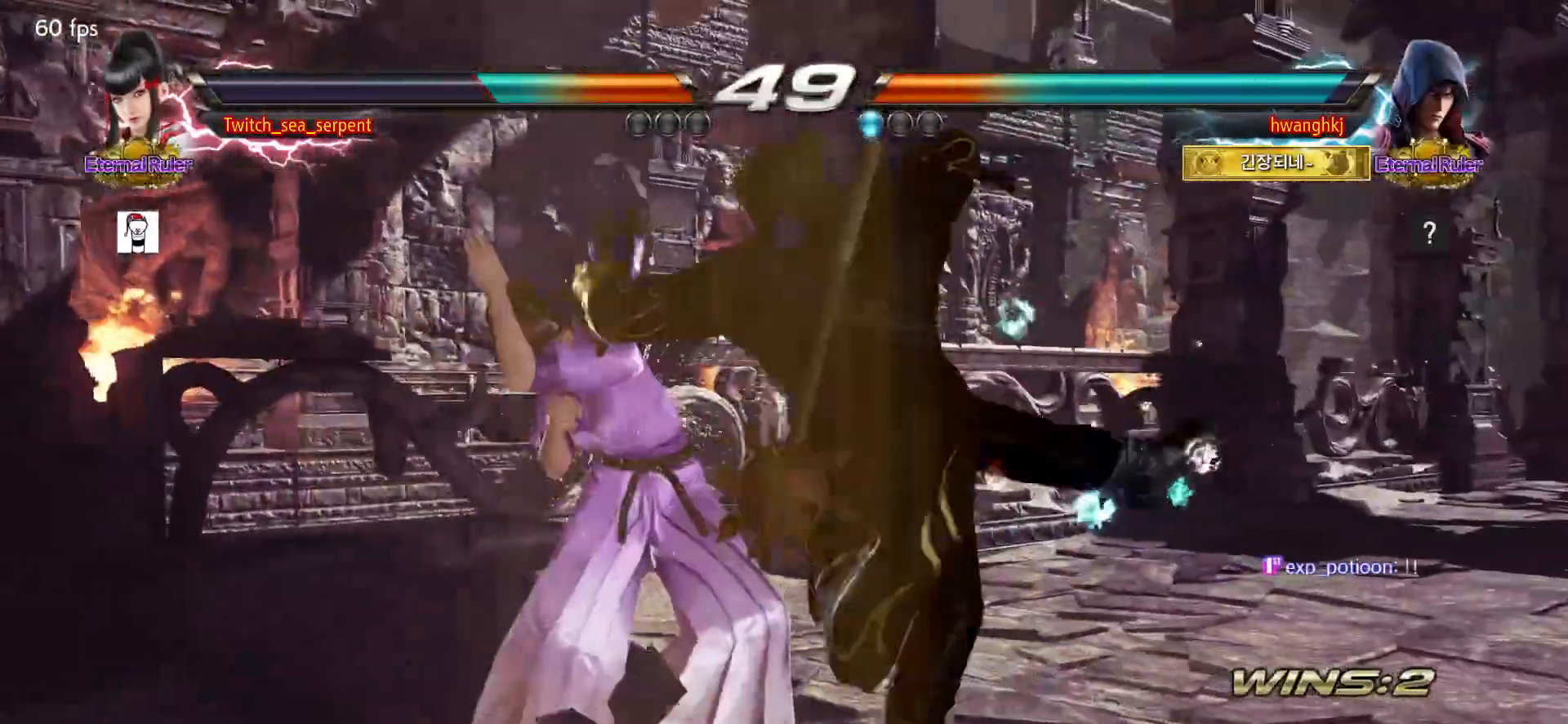
{"buttons": [], "events": []}
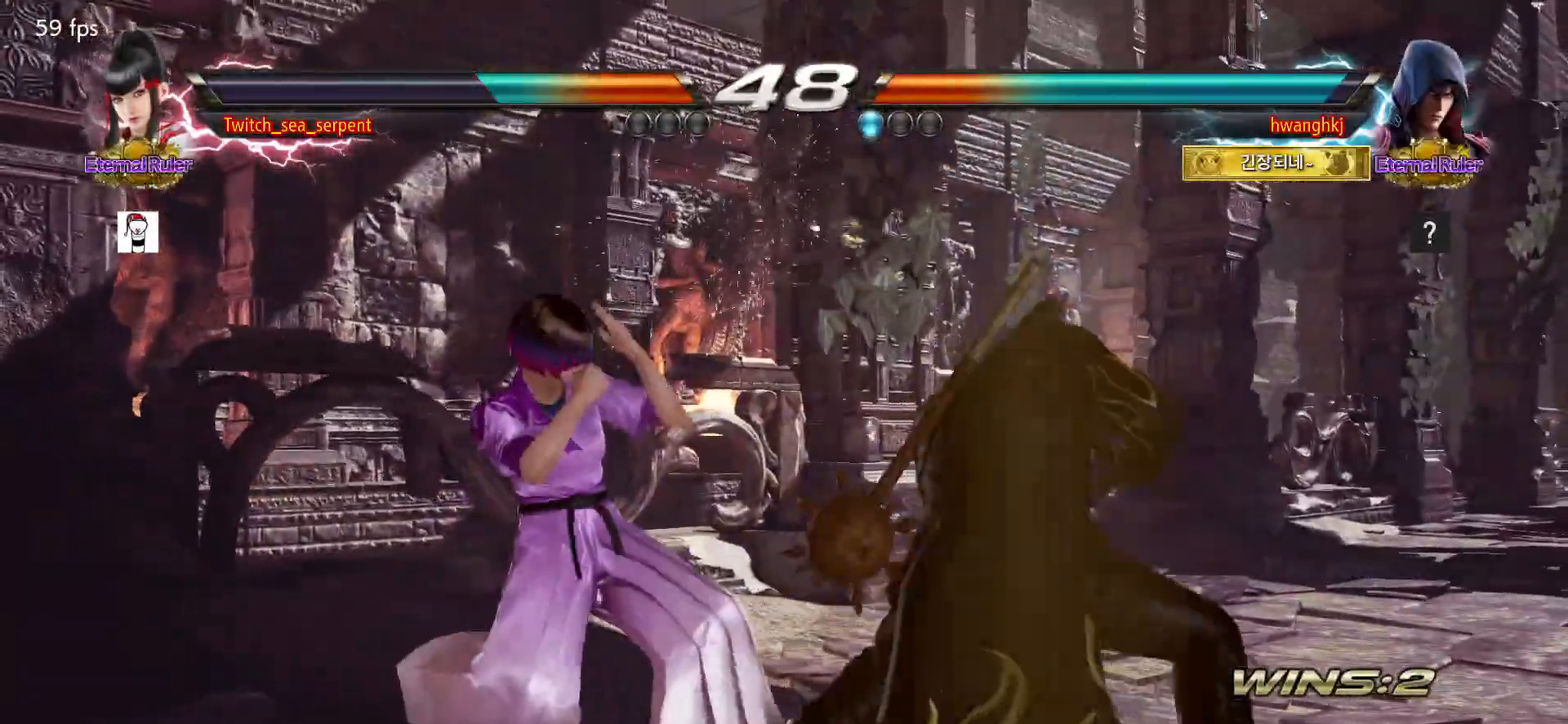
{"buttons": [], "events": [[67, "SQUARE", "down"], [133, "SQUARE", "up"]]}
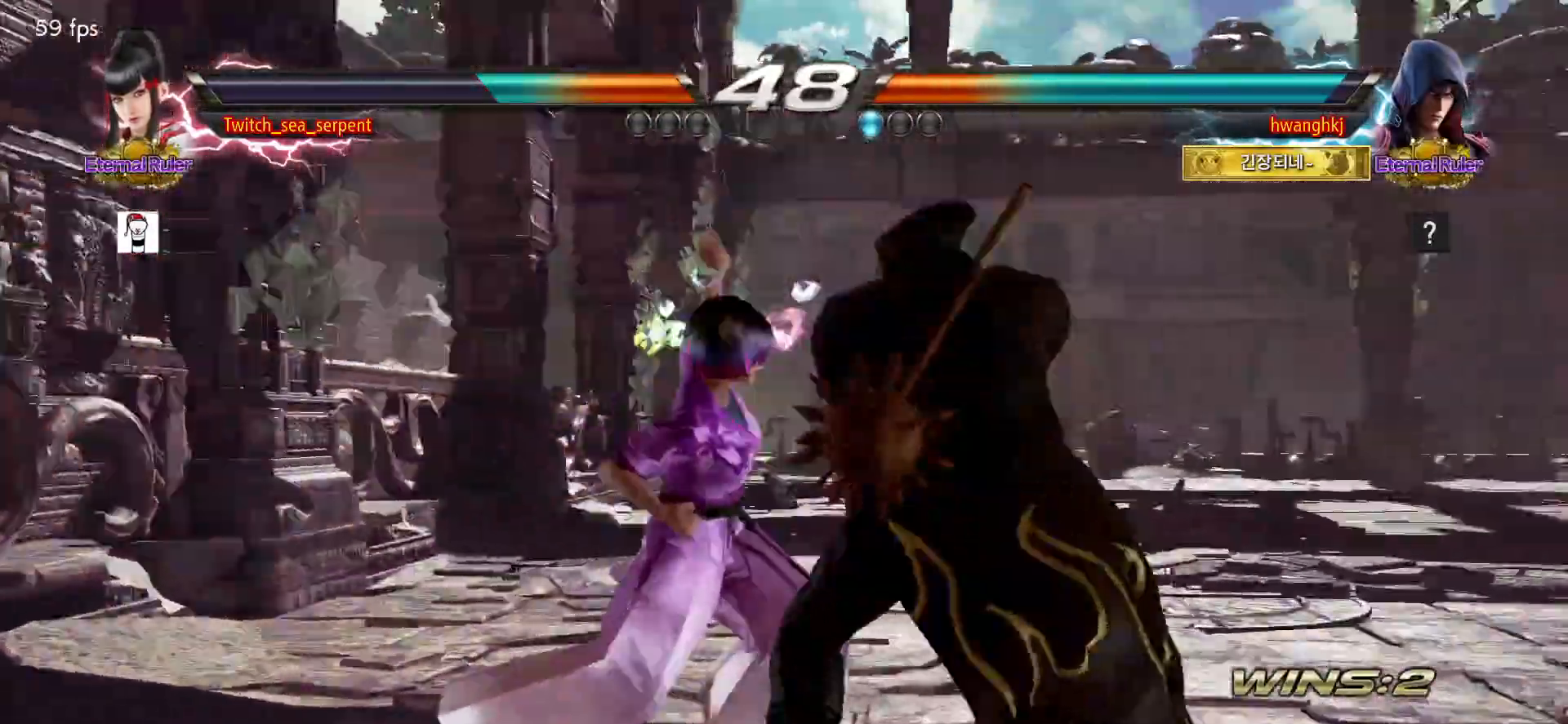
{"buttons": [], "events": [[67, "SQUARE", "down"], [133, "SQUARE", "up"]]}
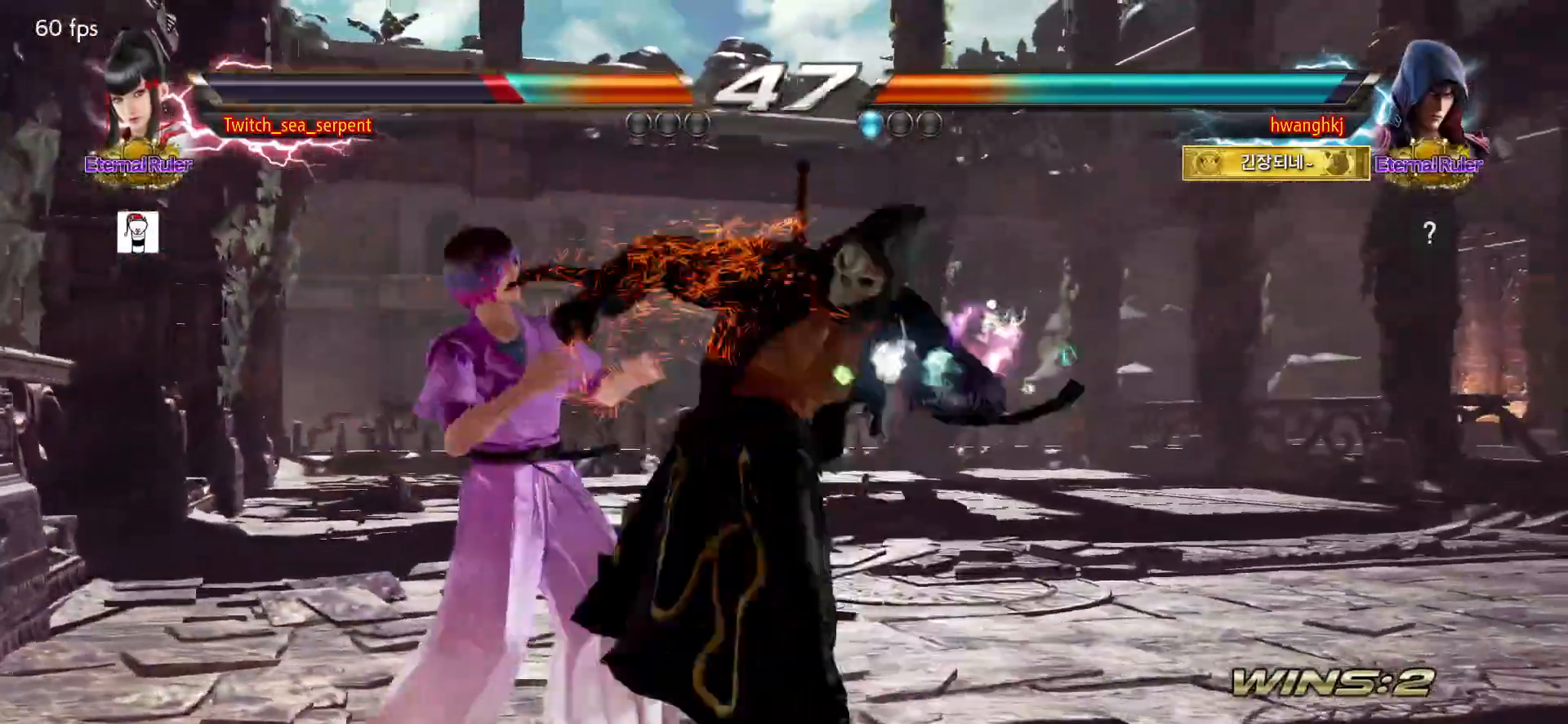
{"buttons": [], "events": []}
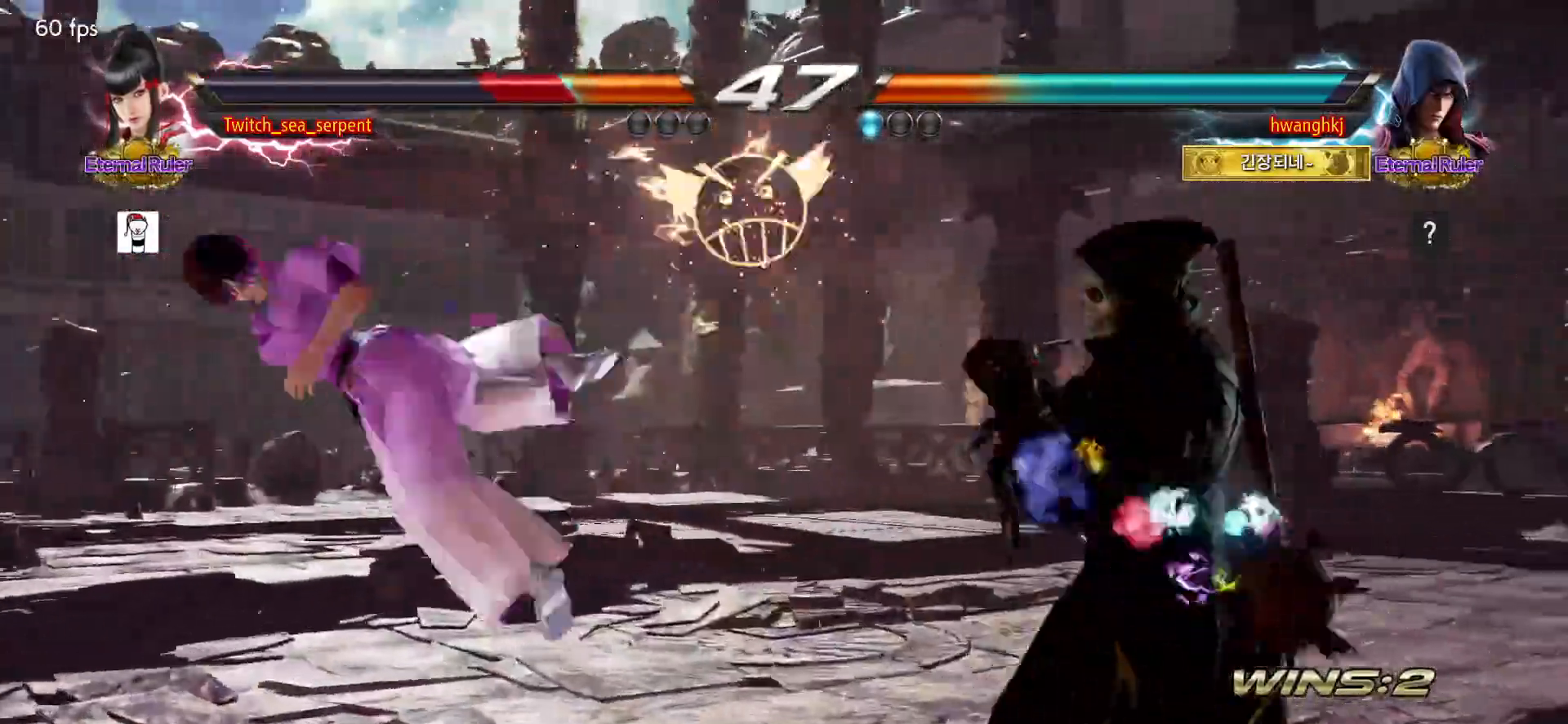
{"buttons": [], "events": [[200, "SQUARE", "down"], [267, "SQUARE", "up"]]}
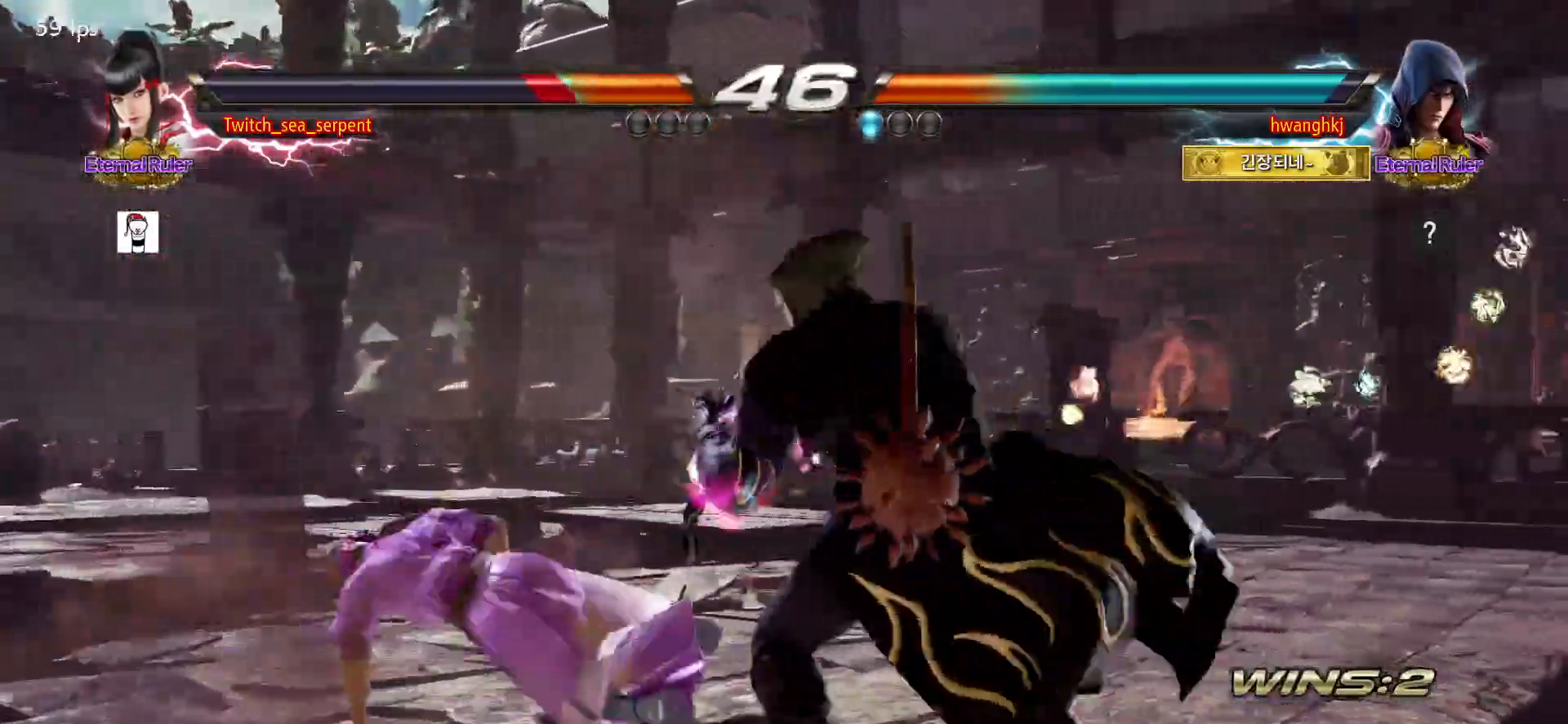
{"buttons": [], "events": []}
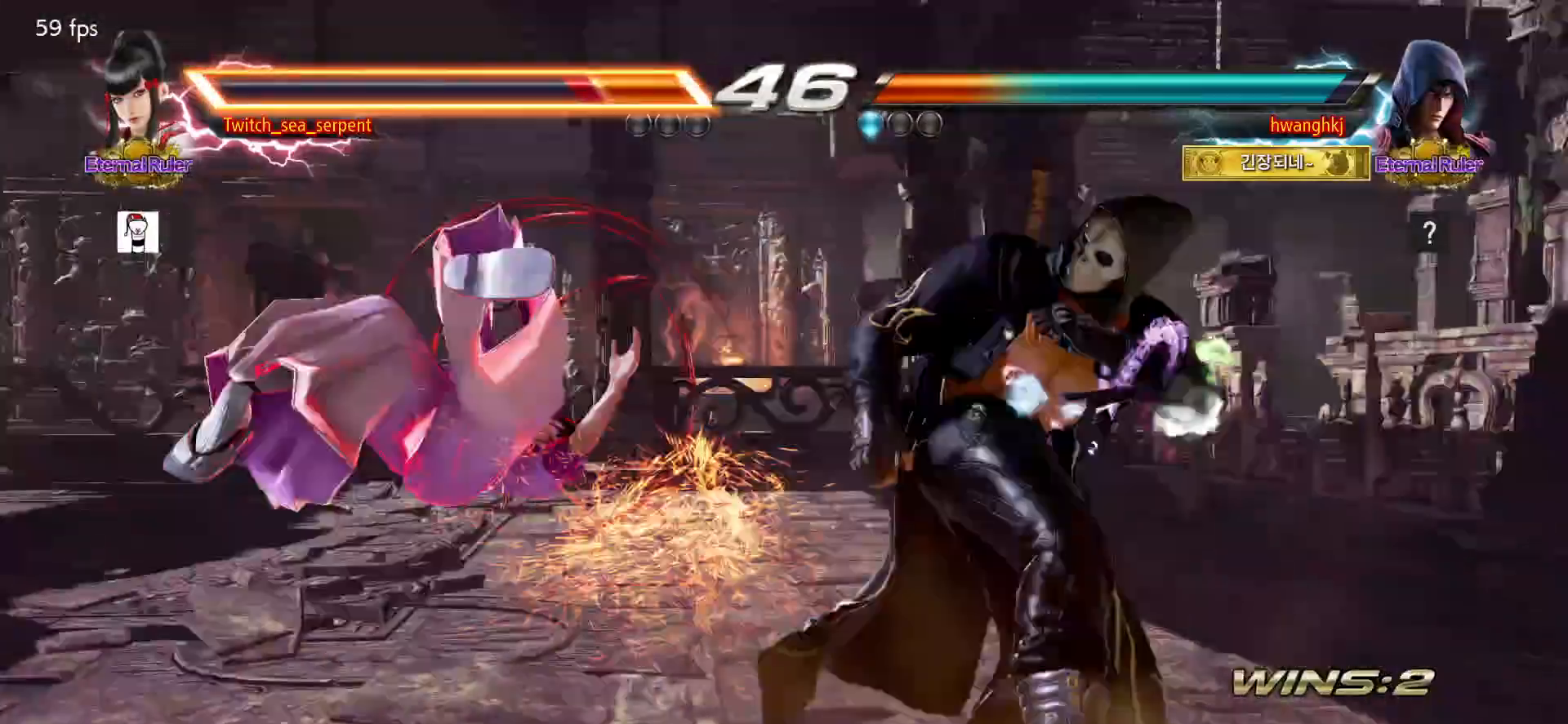
{"buttons": [], "events": []}